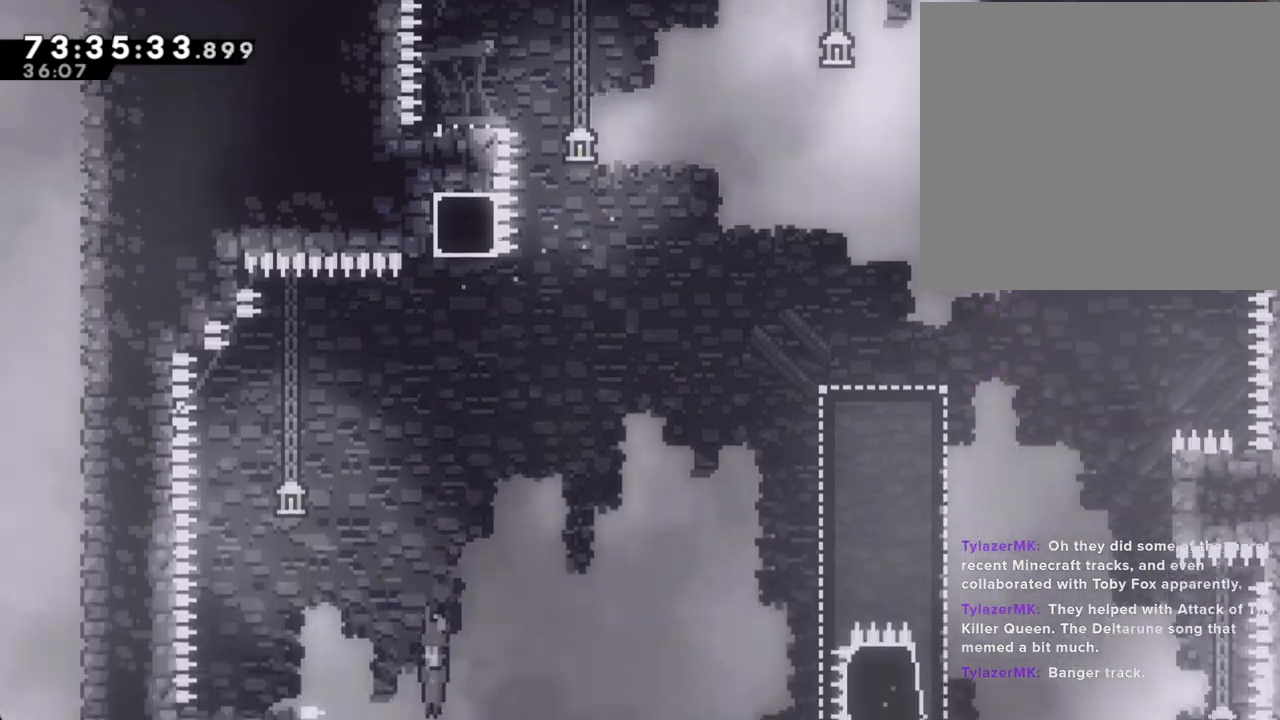
Gameplay with a controller (Nintendo layout); each line is a JSON object with the inputs held at the frame after it (dt_ms = milliseconds from this image to that frame). "events" lists button and stick changes between this image and that frame as [ms after this image, input, new state], when the widget could be followed in between. Not read: L1 L3 R1 R3.
{"dt_ms": 503, "buttons": ["A"], "left_stick": "down", "right_stick": "center", "events": [[486, "A", "down"]]}
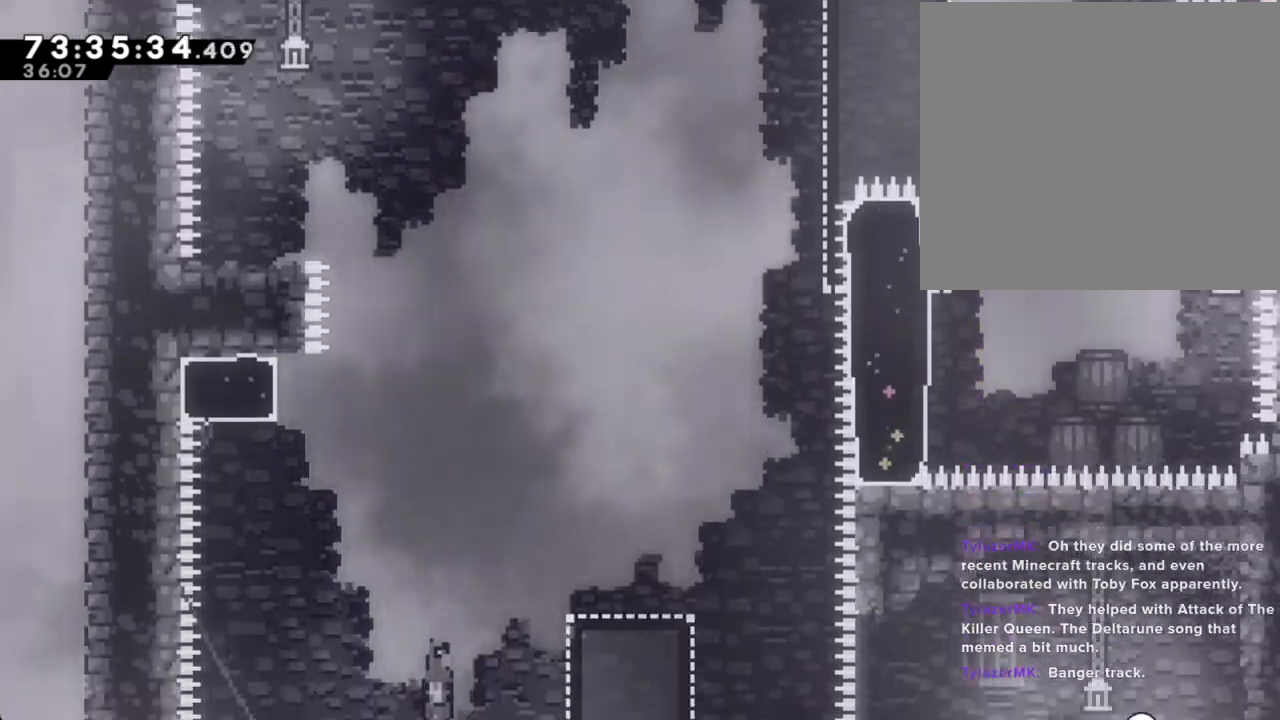
{"dt_ms": 502, "buttons": [], "left_stick": "down", "right_stick": "center", "events": [[83, "A", "up"], [201, "A", "down"], [318, "A", "up"], [368, "A", "down"], [469, "A", "up"]]}
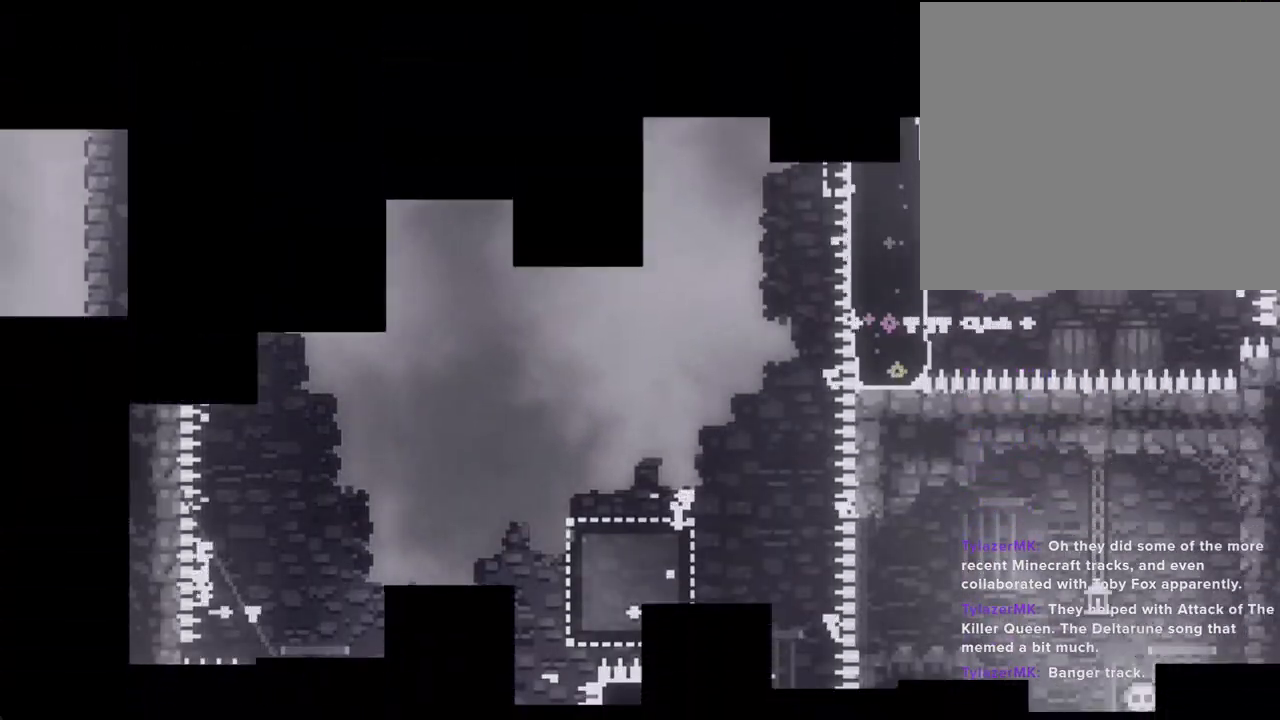
{"dt_ms": 503, "buttons": [], "left_stick": "center", "right_stick": "center", "events": [[17, "left_stick", "center"]]}
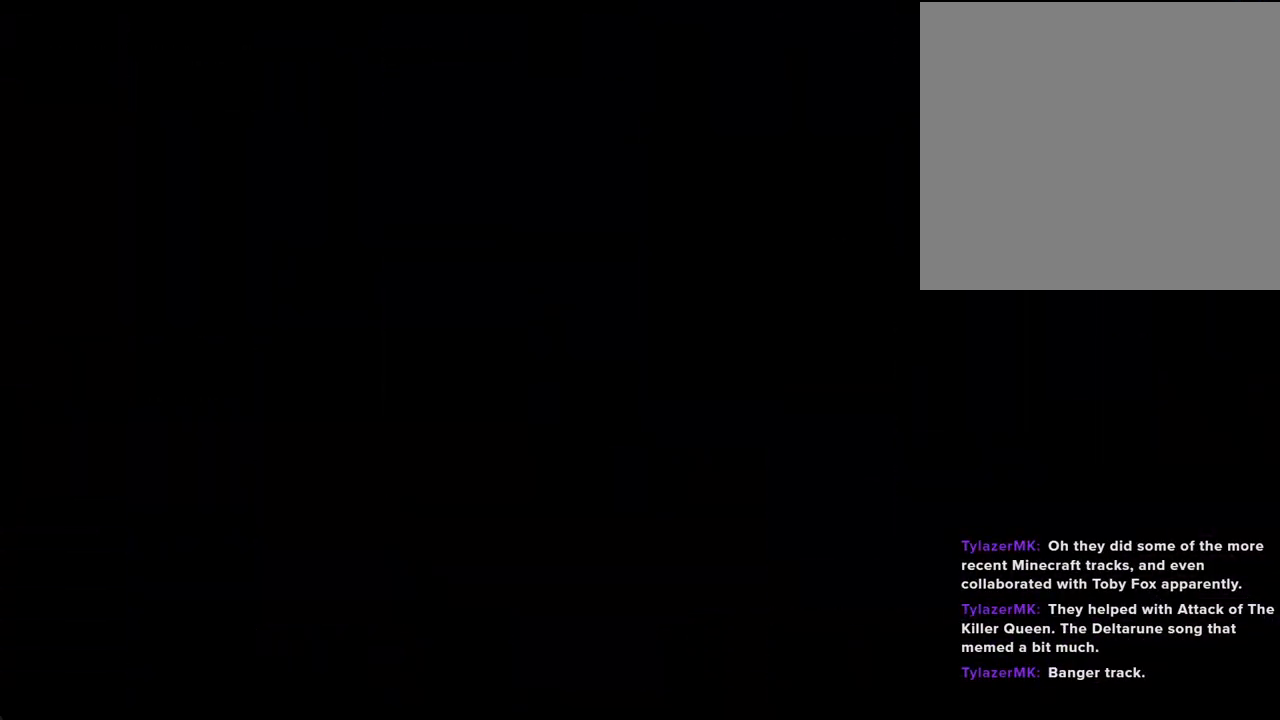
{"dt_ms": 502, "buttons": ["A"], "left_stick": "left", "right_stick": "center", "events": [[285, "left_stick", "left"], [452, "A", "down"]]}
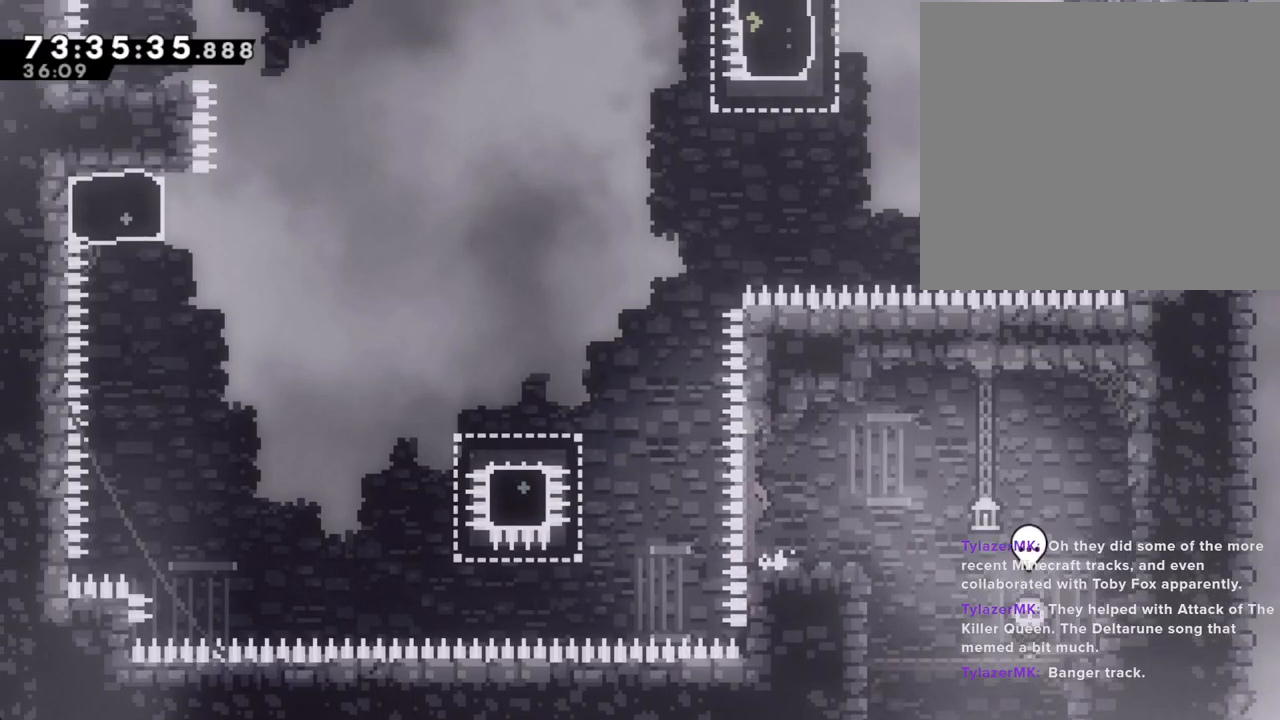
{"dt_ms": 503, "buttons": [], "left_stick": "left", "right_stick": "center", "events": [[268, "A", "up"], [335, "X", "down"], [453, "X", "up"]]}
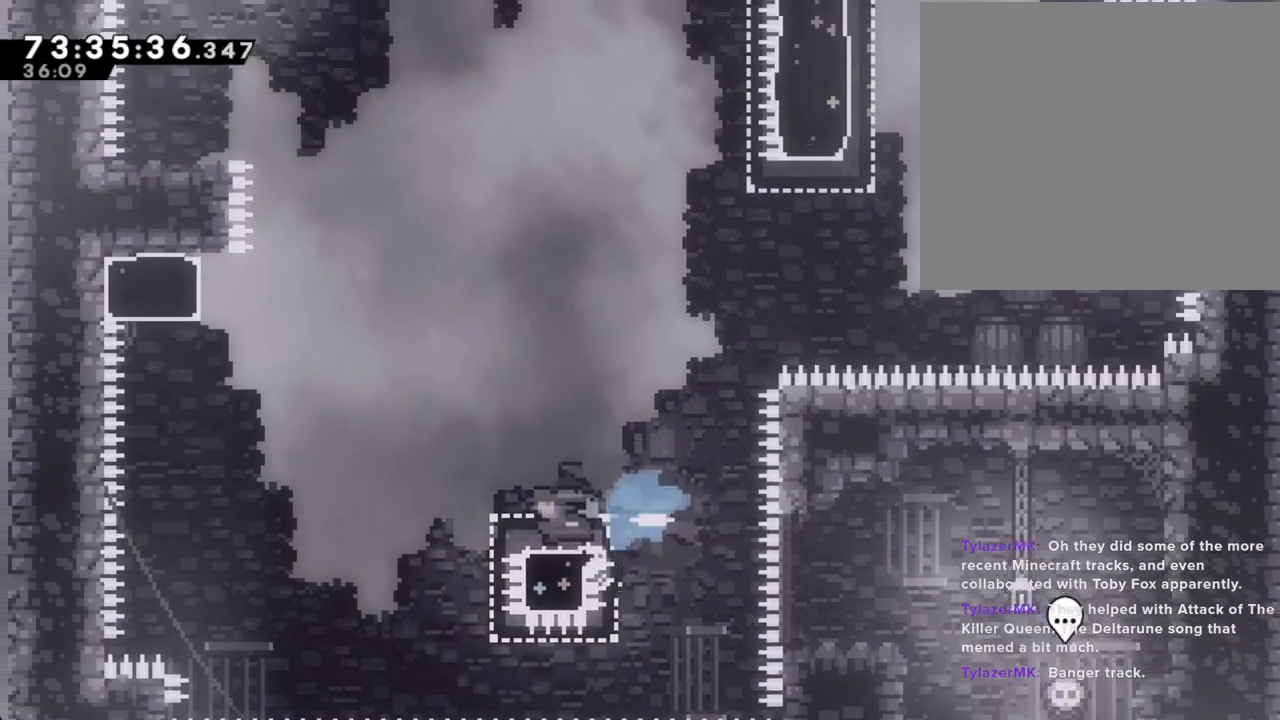
{"dt_ms": 486, "buttons": ["X"], "left_stick": "up", "right_stick": "center", "events": [[17, "A", "down"], [385, "A", "up"], [402, "left_stick", "up"], [436, "X", "down"]]}
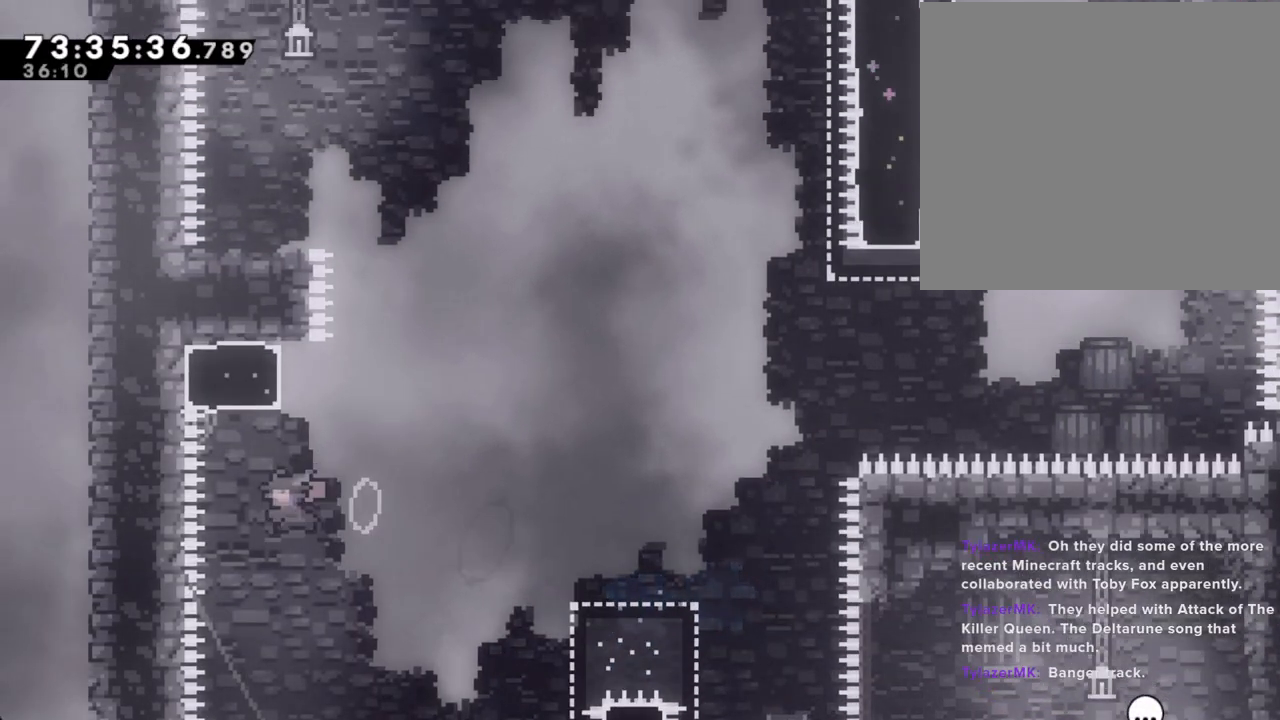
{"dt_ms": 502, "buttons": ["A"], "left_stick": "left", "right_stick": "center", "events": [[84, "X", "up"], [134, "A", "down"], [201, "left_stick", "left"]]}
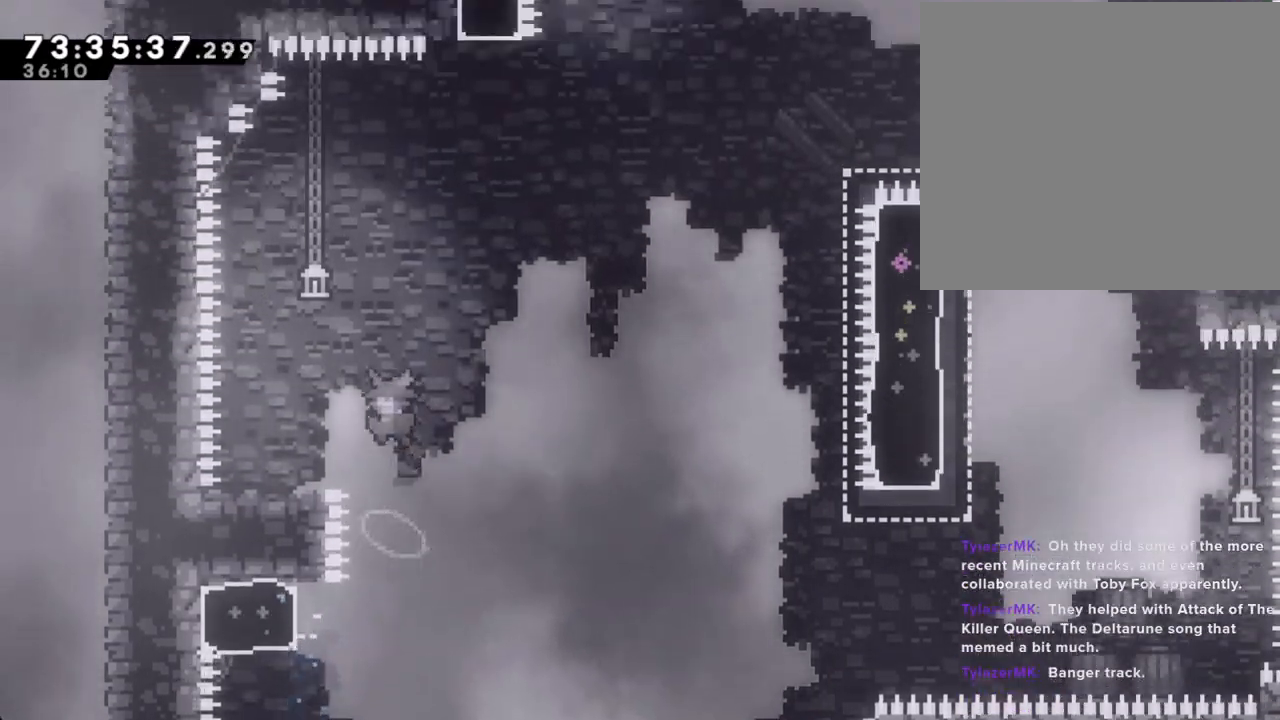
{"dt_ms": 503, "buttons": [], "left_stick": "center", "right_stick": "center", "events": [[319, "A", "up"], [436, "left_stick", "center"]]}
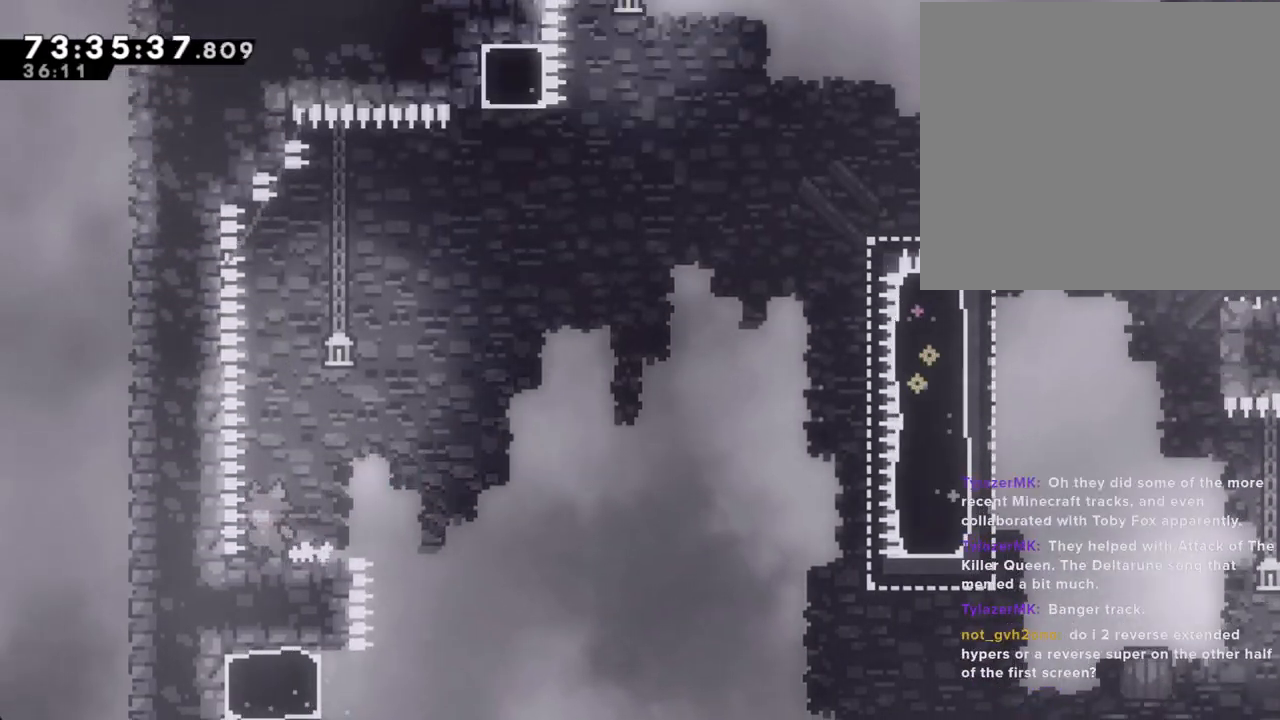
{"dt_ms": 503, "buttons": ["A"], "left_stick": "down-right", "right_stick": "center", "events": [[101, "A", "down"], [168, "A", "up"], [235, "left_stick", "down"], [285, "X", "down"], [302, "left_stick", "down-right"], [352, "X", "up"], [402, "A", "down"]]}
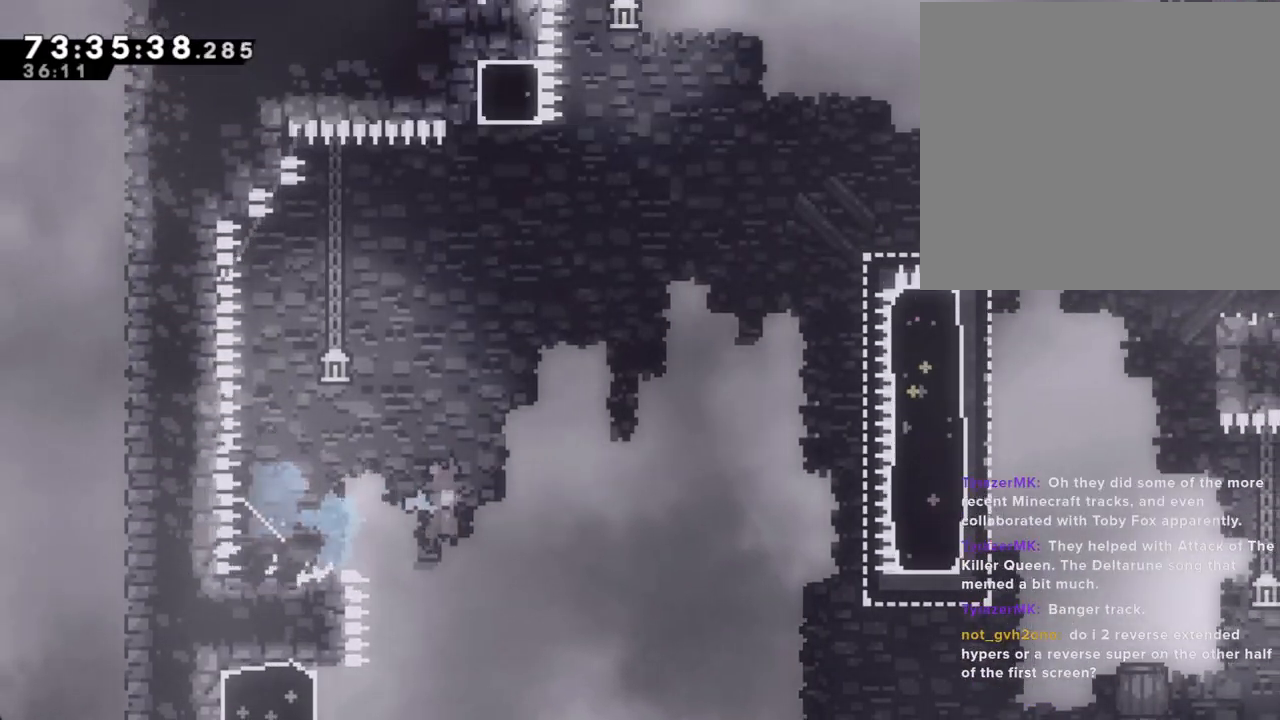
{"dt_ms": 502, "buttons": [], "left_stick": "down-right", "right_stick": "center", "events": [[201, "A", "up"]]}
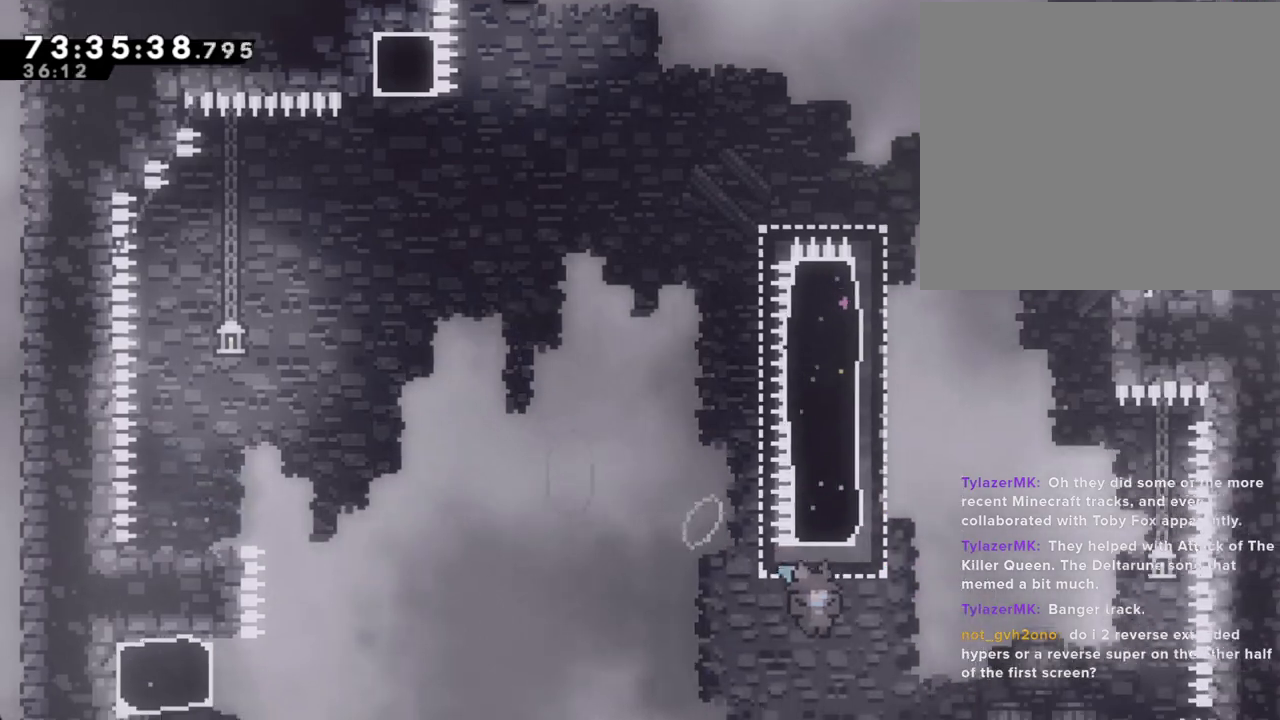
{"dt_ms": 989, "buttons": [], "left_stick": "center", "right_stick": "center"}
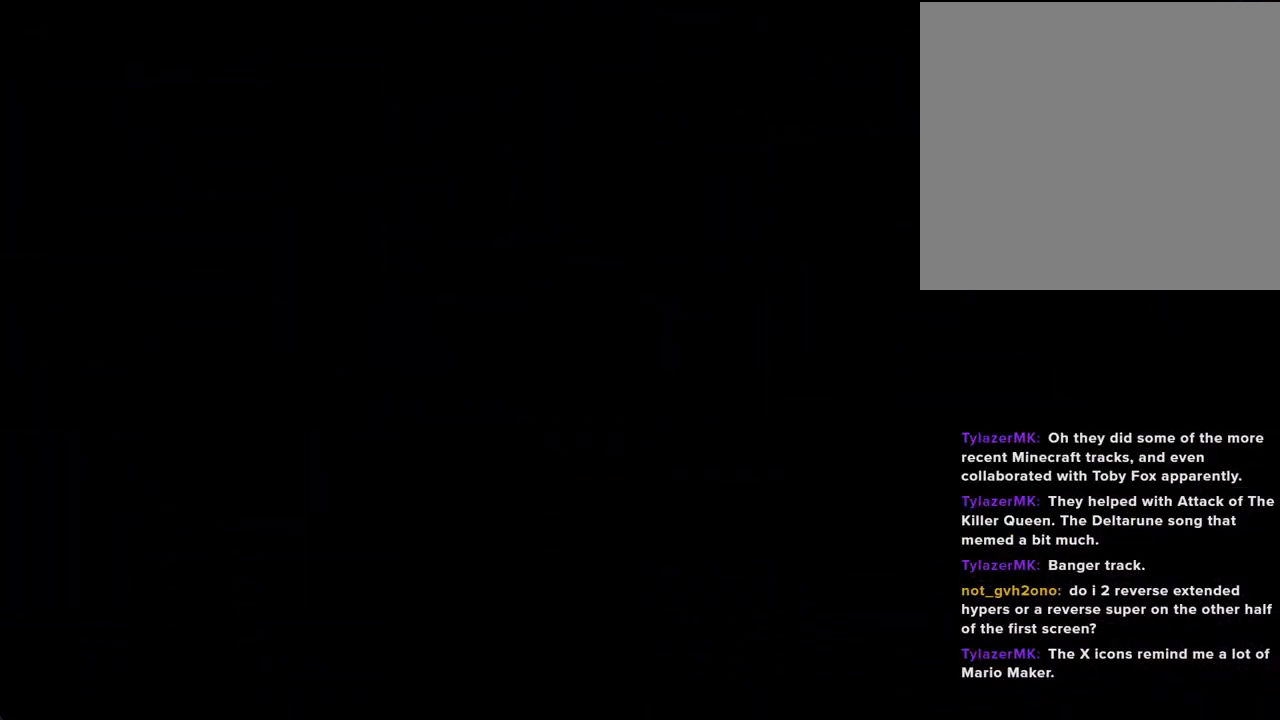
{"dt_ms": 502, "buttons": [], "left_stick": "center", "right_stick": "center", "events": []}
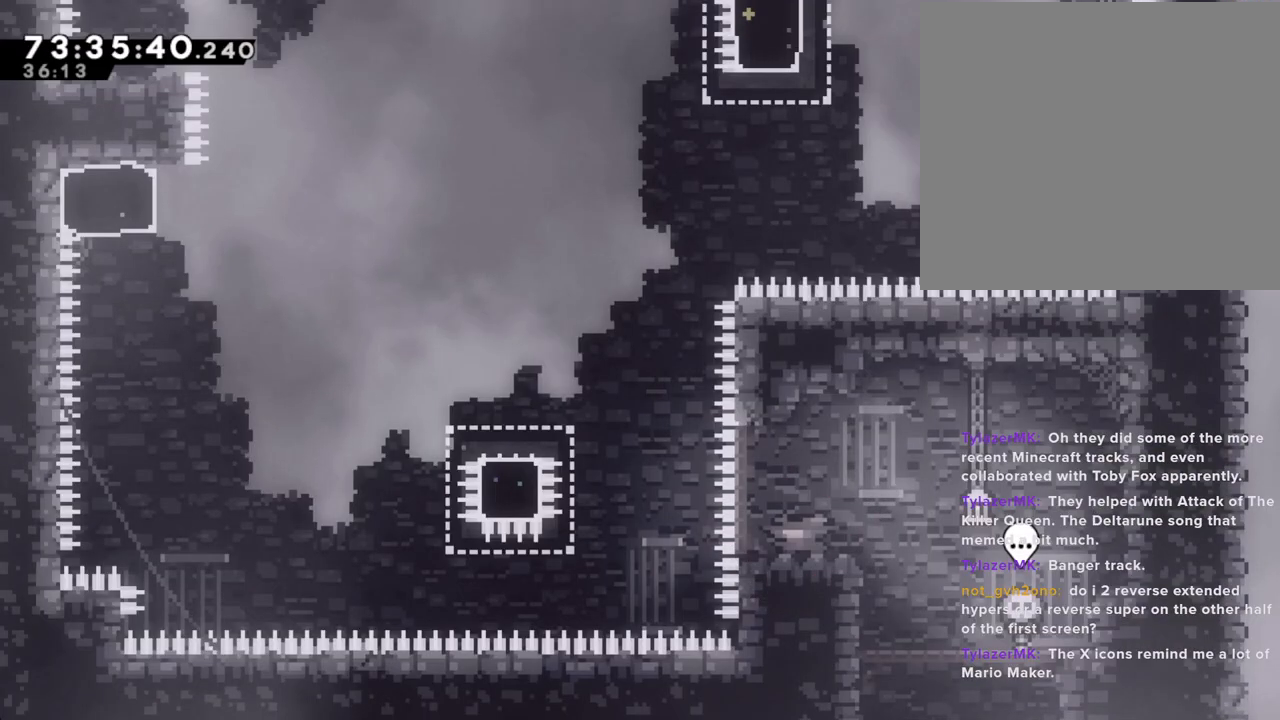
{"dt_ms": 503, "buttons": ["X"], "left_stick": "left", "right_stick": "center", "events": [[17, "left_stick", "left"], [118, "A", "down"], [319, "A", "up"], [419, "X", "down"]]}
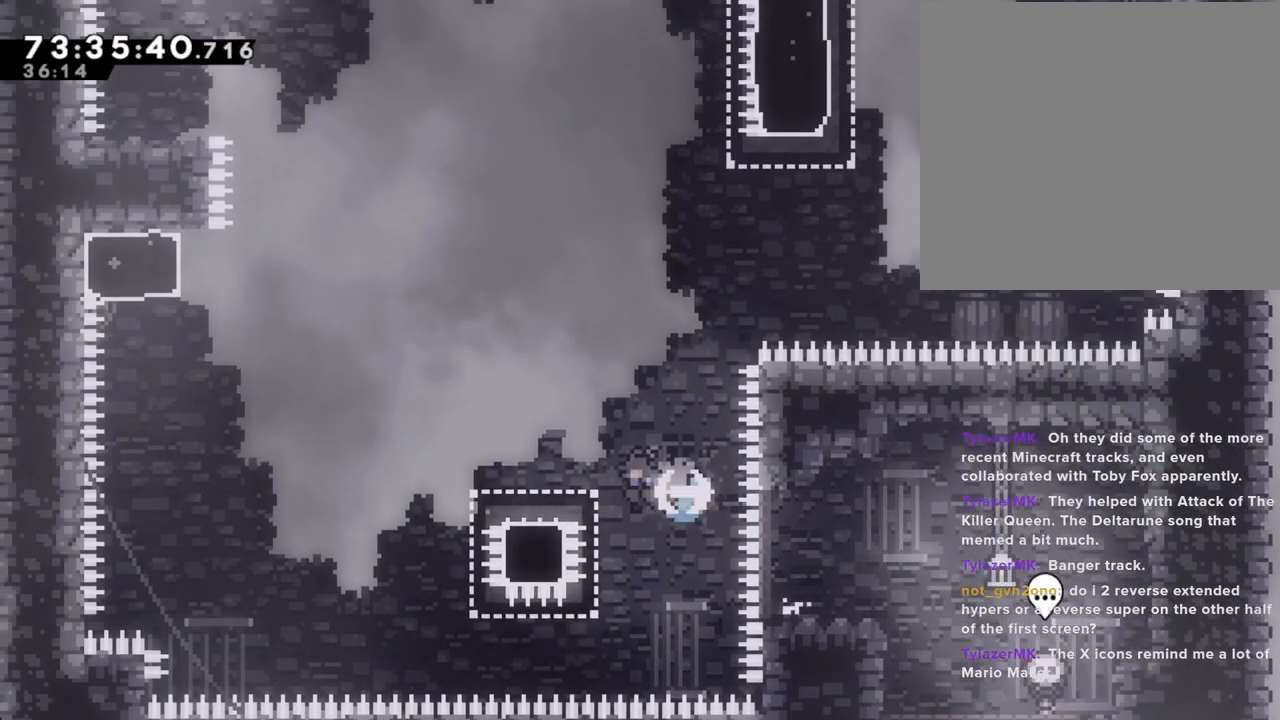
{"dt_ms": 503, "buttons": [], "left_stick": "left", "right_stick": "center", "events": [[34, "X", "up"], [101, "A", "down"], [503, "A", "up"]]}
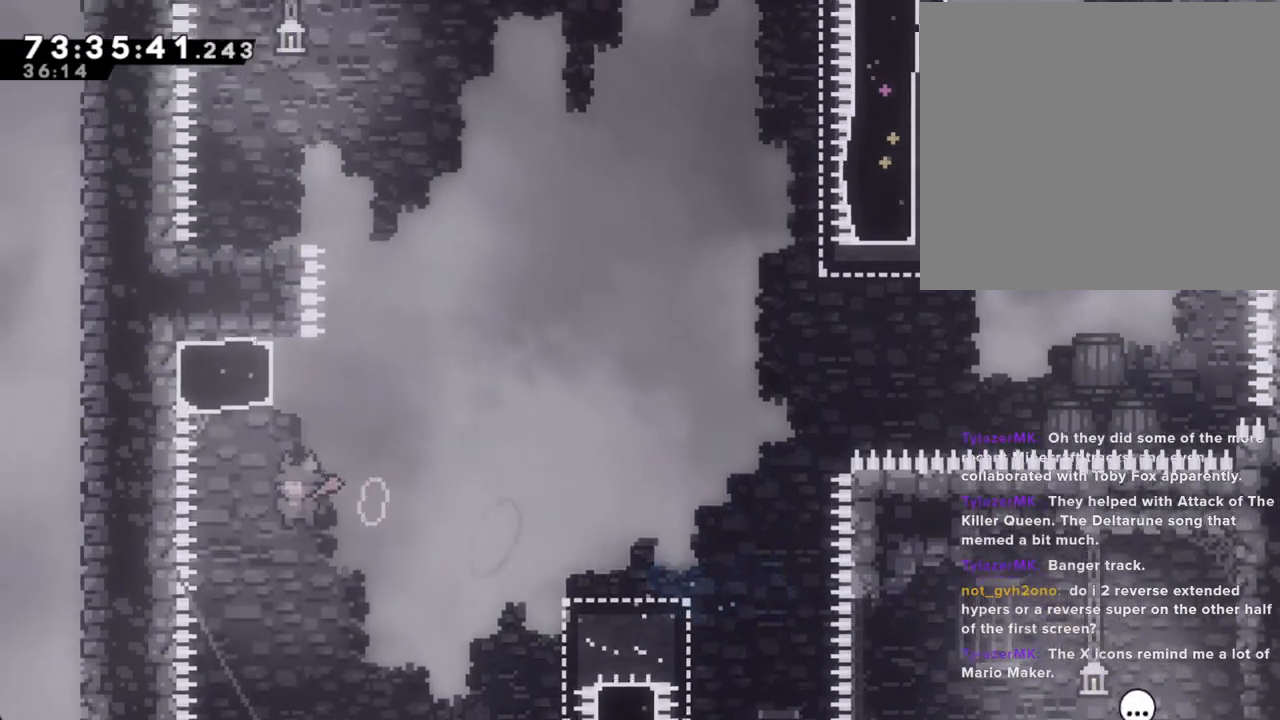
{"dt_ms": 502, "buttons": ["A"], "left_stick": "left", "right_stick": "center", "events": [[33, "left_stick", "up"], [50, "X", "down"], [218, "X", "up"], [268, "A", "down"], [335, "left_stick", "left"]]}
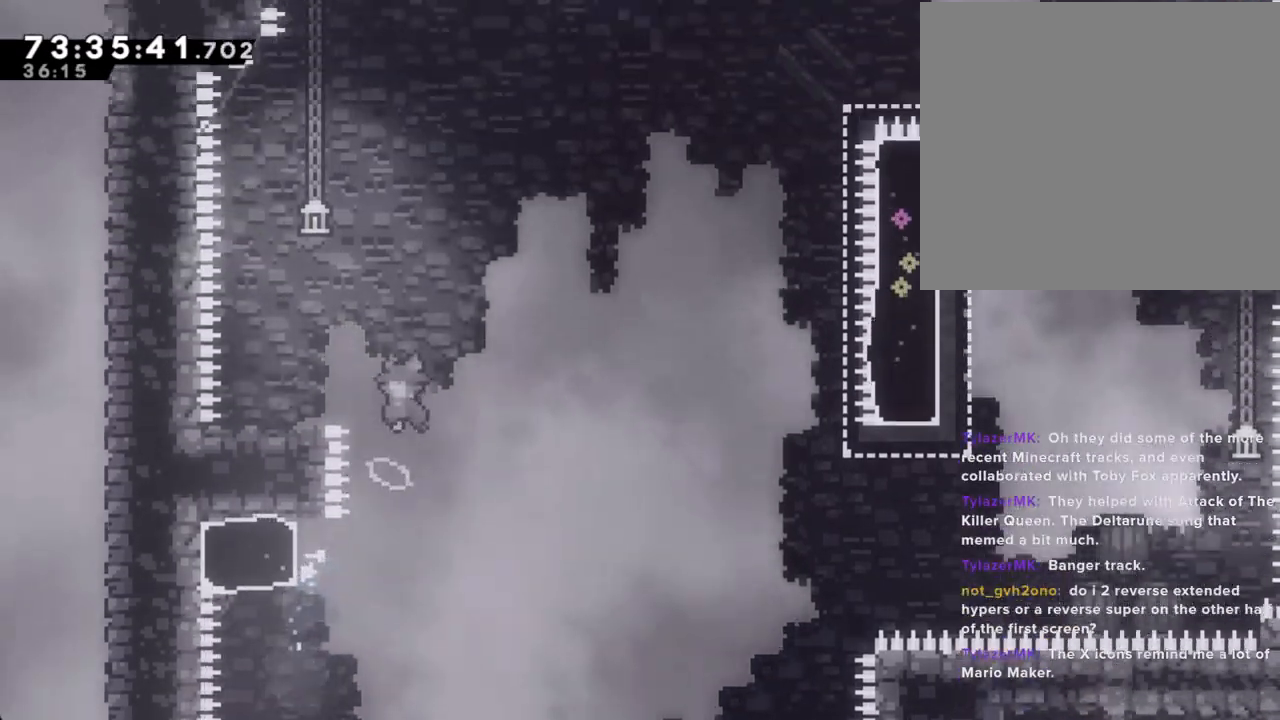
{"dt_ms": 503, "buttons": [], "left_stick": "left", "right_stick": "center", "events": [[453, "A", "up"]]}
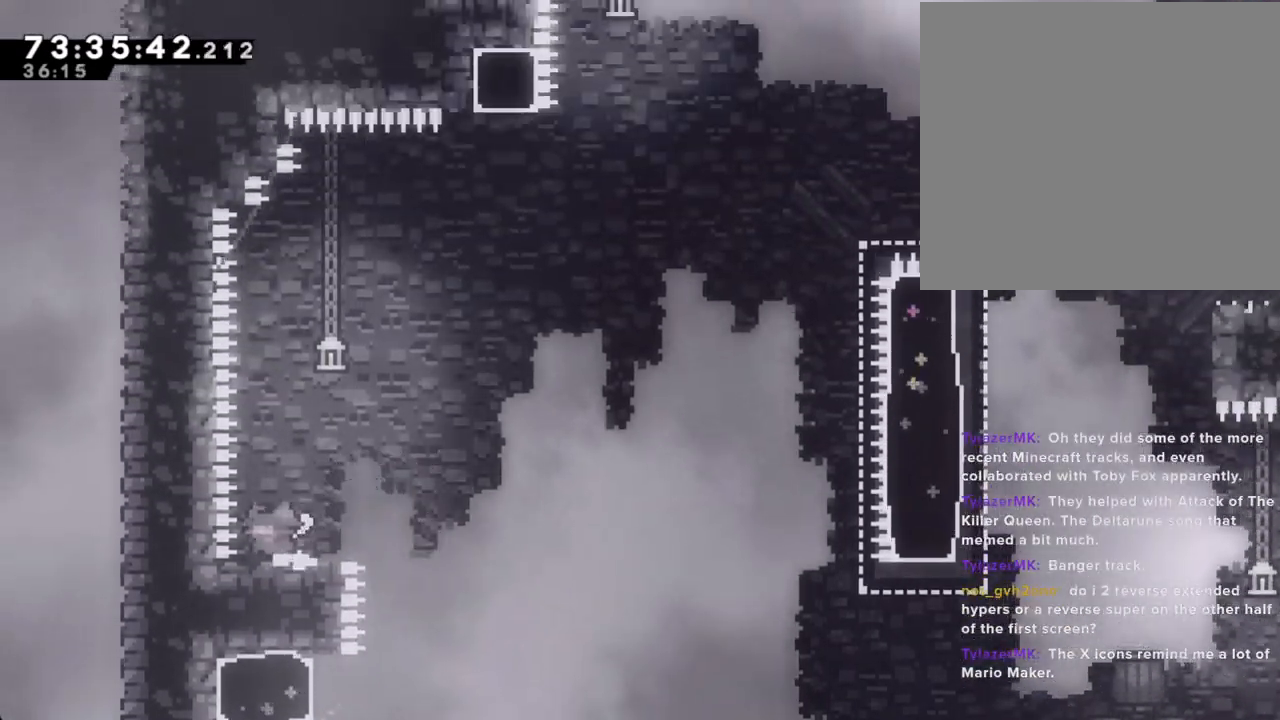
{"dt_ms": 503, "buttons": ["X"], "left_stick": "down-right", "right_stick": "center", "events": [[33, "left_stick", "center"], [235, "A", "down"], [335, "A", "up"], [419, "X", "down"], [419, "left_stick", "down-right"]]}
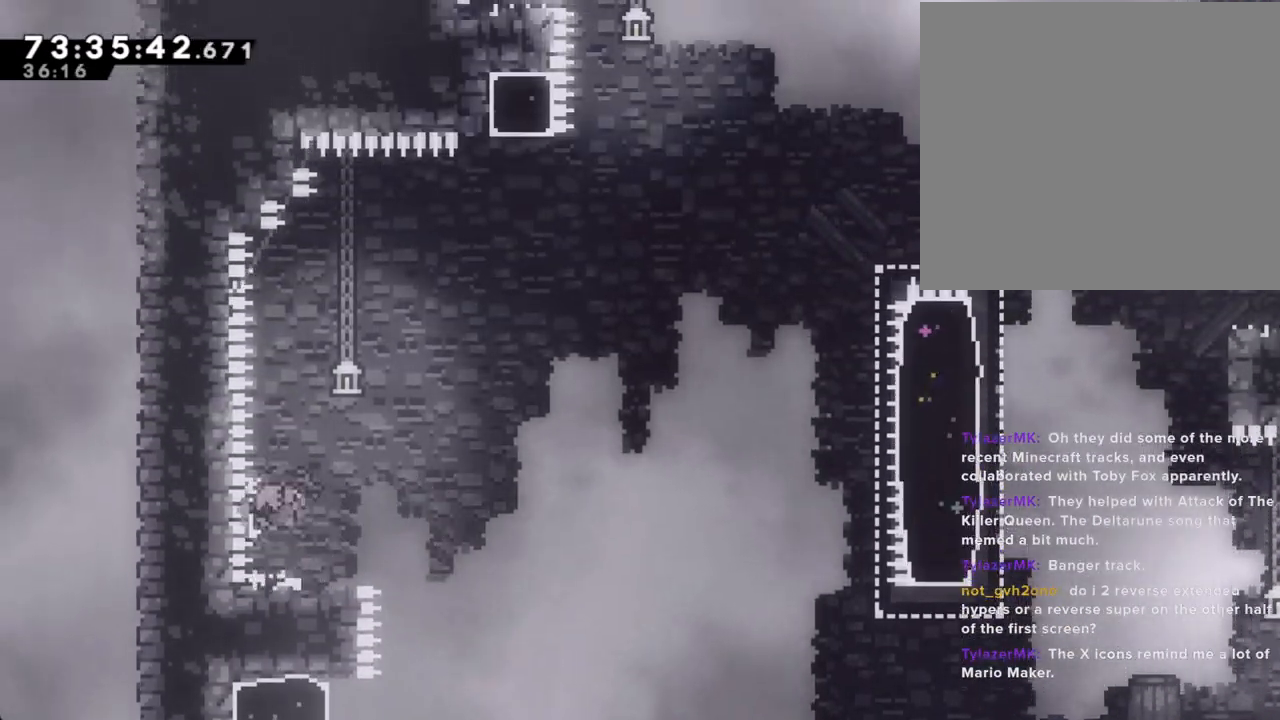
{"dt_ms": 485, "buttons": [], "left_stick": "down-right", "right_stick": "center", "events": [[16, "X", "up"], [83, "A", "down"], [351, "A", "up"]]}
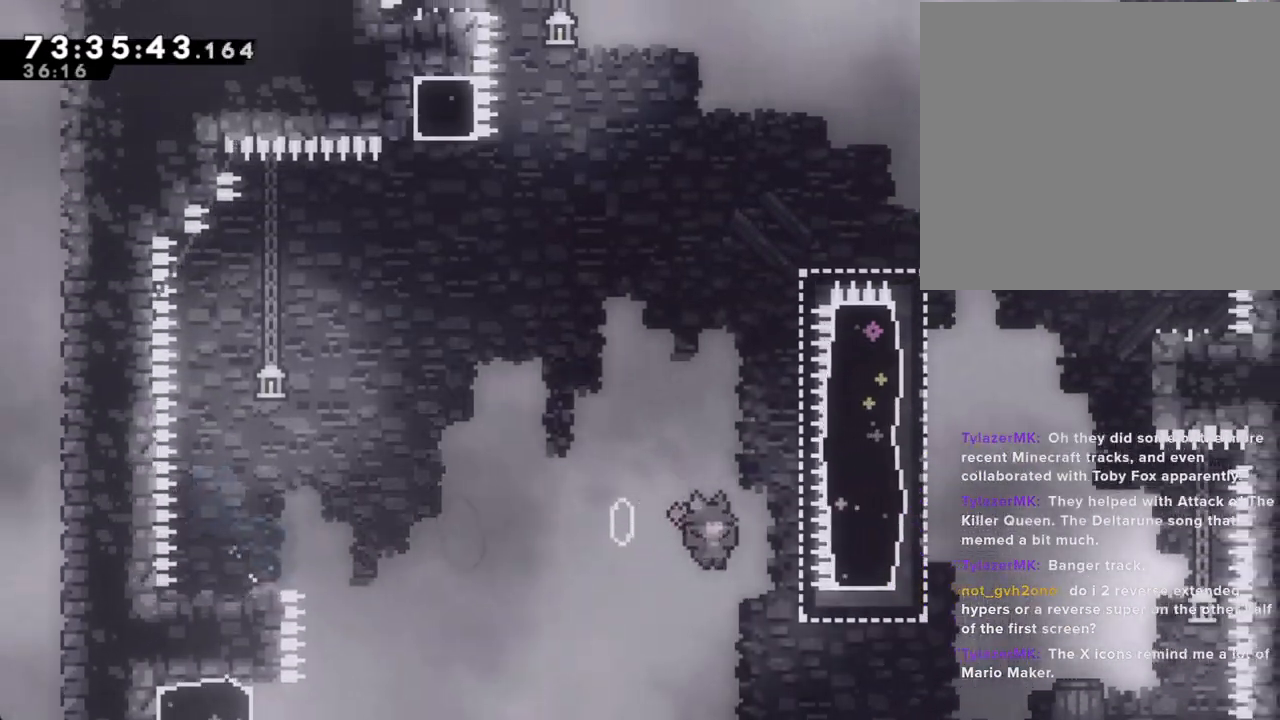
{"dt_ms": 503, "buttons": [], "left_stick": "up", "right_stick": "center", "events": [[235, "left_stick", "up-right"], [285, "X", "down"], [302, "left_stick", "up"], [436, "X", "up"]]}
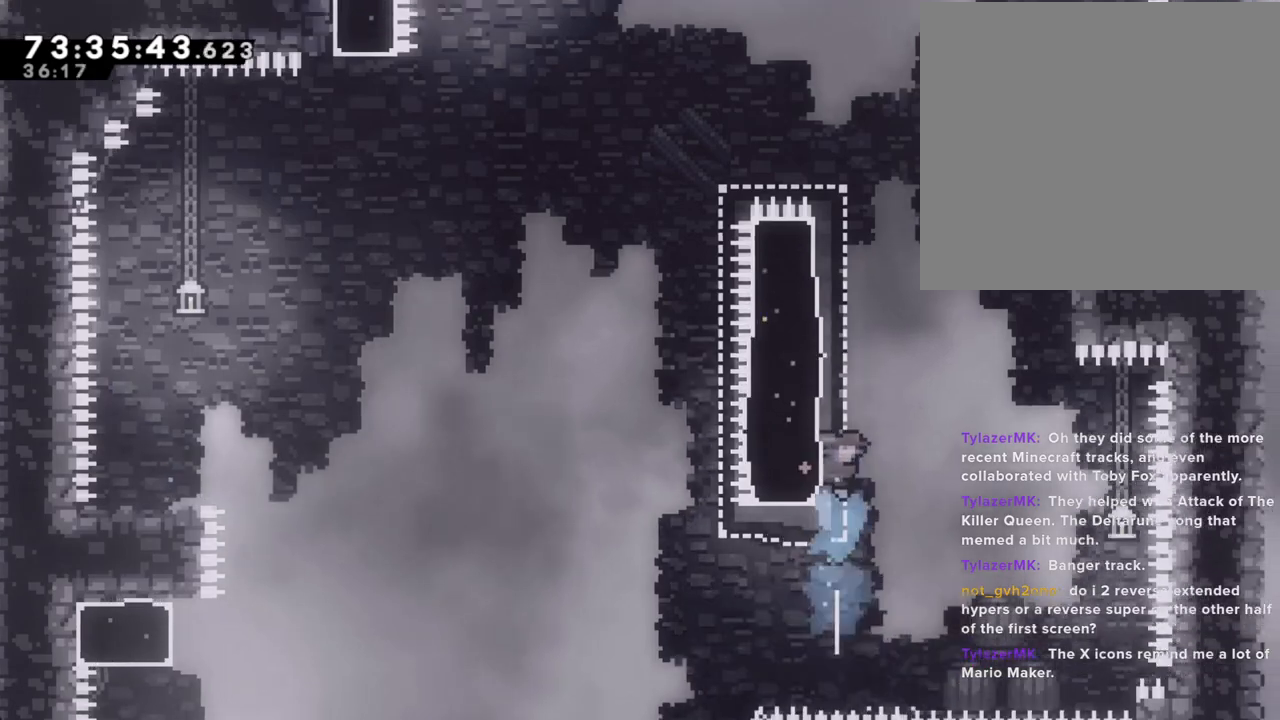
{"dt_ms": 503, "buttons": ["A"], "left_stick": "right", "right_stick": "center"}
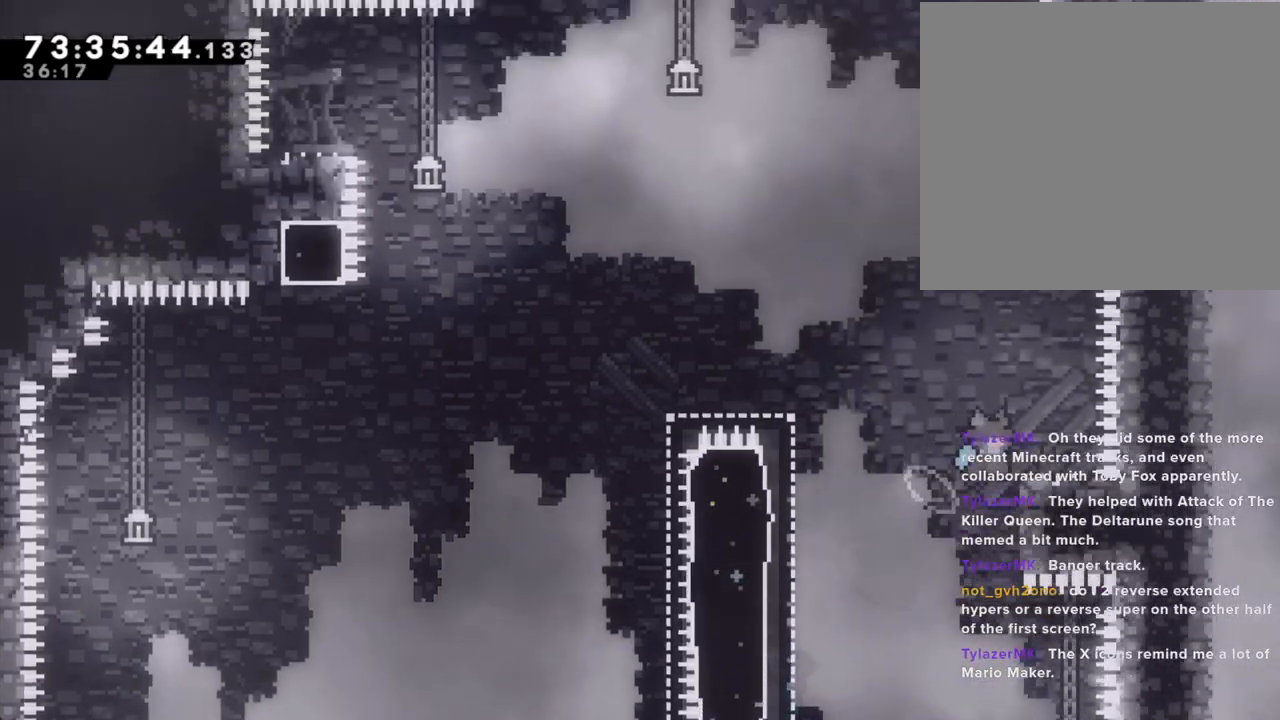
{"dt_ms": 502, "buttons": ["A"], "left_stick": "right", "right_stick": "center", "events": [[33, "A", "up"], [33, "left_stick", "center"], [83, "A", "down"], [117, "left_stick", "right"]]}
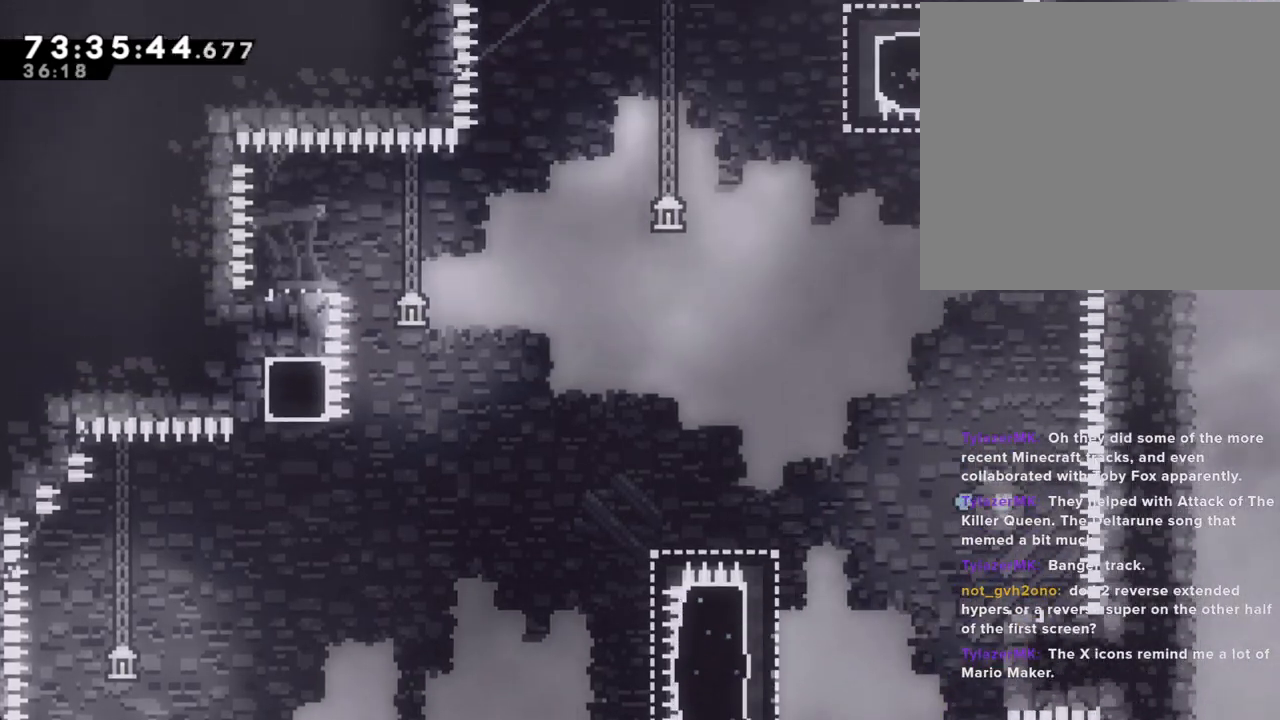
{"dt_ms": 503, "buttons": ["A"], "left_stick": "left", "right_stick": "center", "events": [[34, "A", "up"], [84, "left_stick", "center"], [185, "left_stick", "left"], [369, "A", "down"]]}
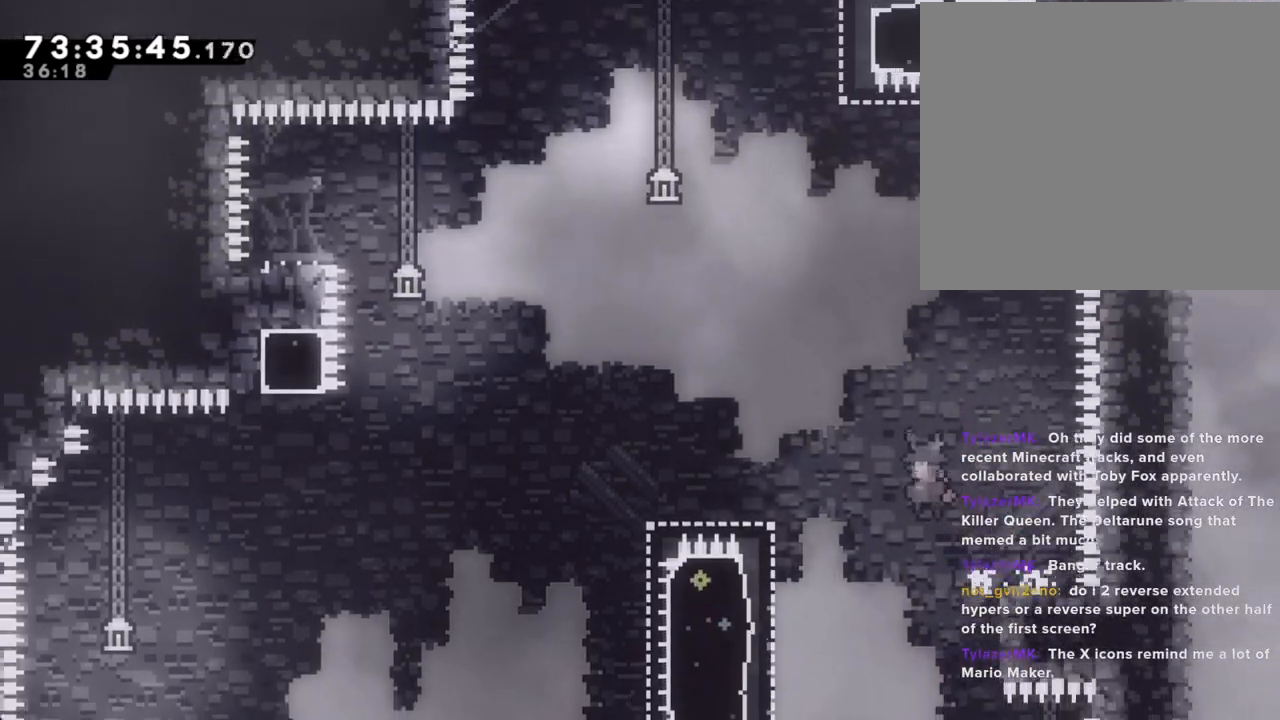
{"dt_ms": 503, "buttons": ["R2"], "left_stick": "up-left", "right_stick": "center", "events": [[134, "A", "up"], [402, "R2", "down"], [486, "left_stick", "up-left"]]}
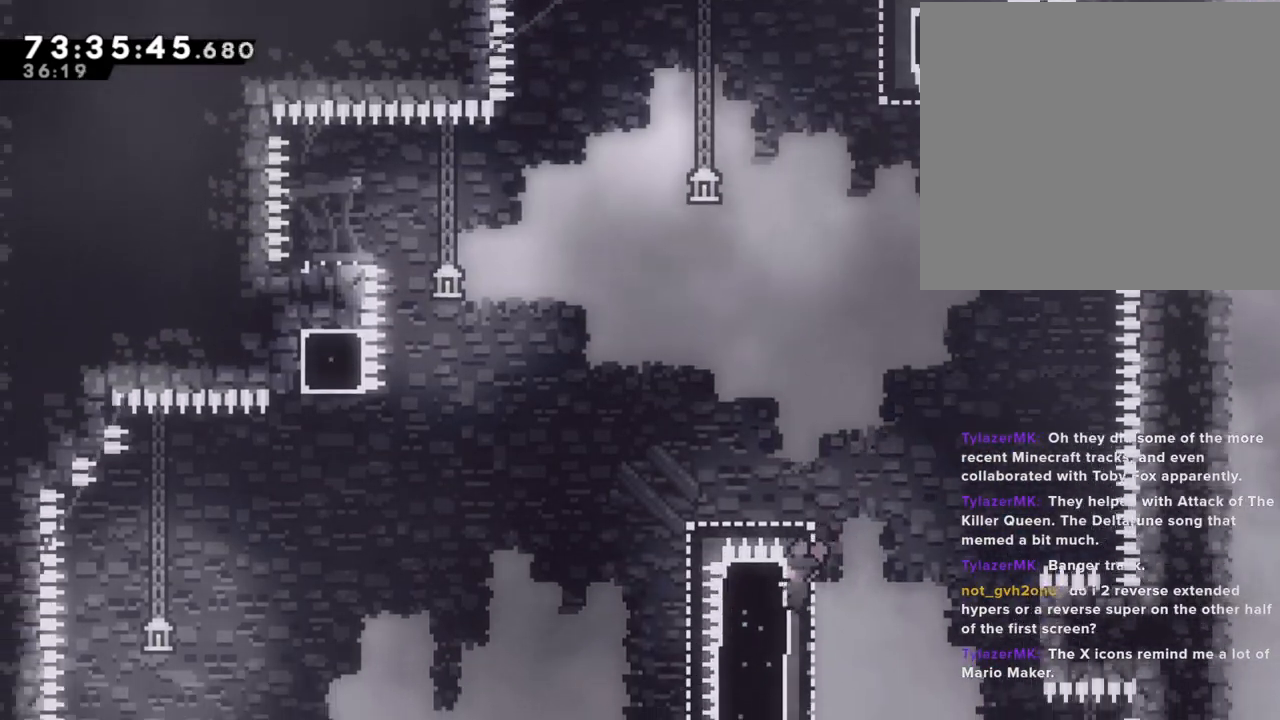
{"dt_ms": 988, "buttons": ["R2"], "left_stick": "left", "right_stick": "center"}
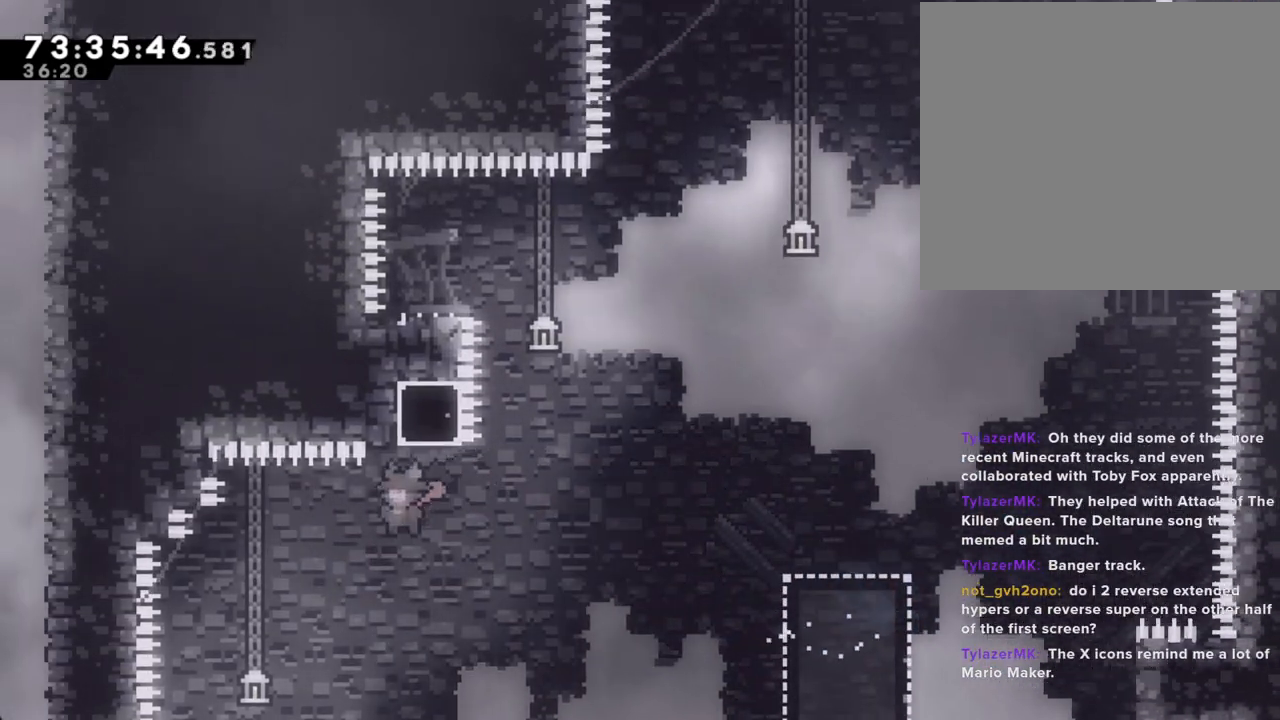
{"dt_ms": 503, "buttons": ["A", "R2"], "left_stick": "center", "right_stick": "center", "events": [[17, "left_stick", "up"], [34, "X", "down"], [184, "X", "up"], [251, "A", "down"], [268, "left_stick", "left"], [452, "left_stick", "center"]]}
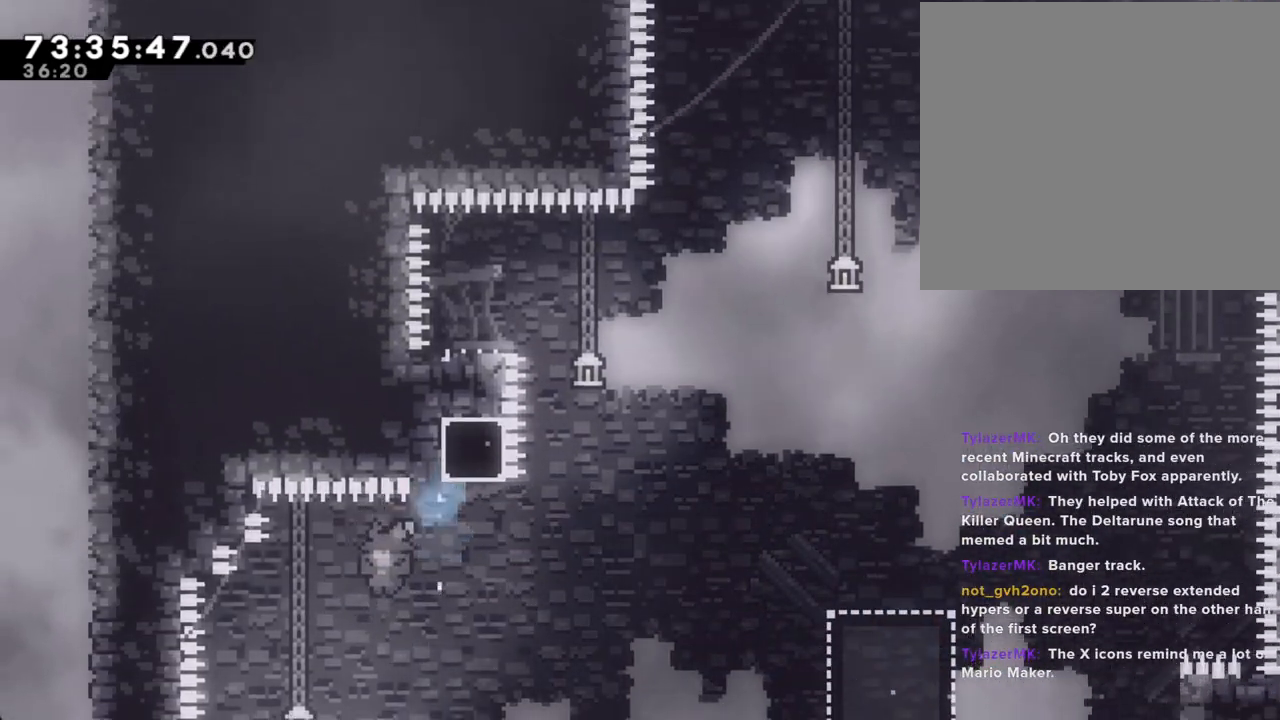
{"dt_ms": 502, "buttons": [], "left_stick": "center", "right_stick": "center", "events": [[83, "A", "up"], [184, "A", "down"], [184, "R2", "up"], [284, "A", "up"]]}
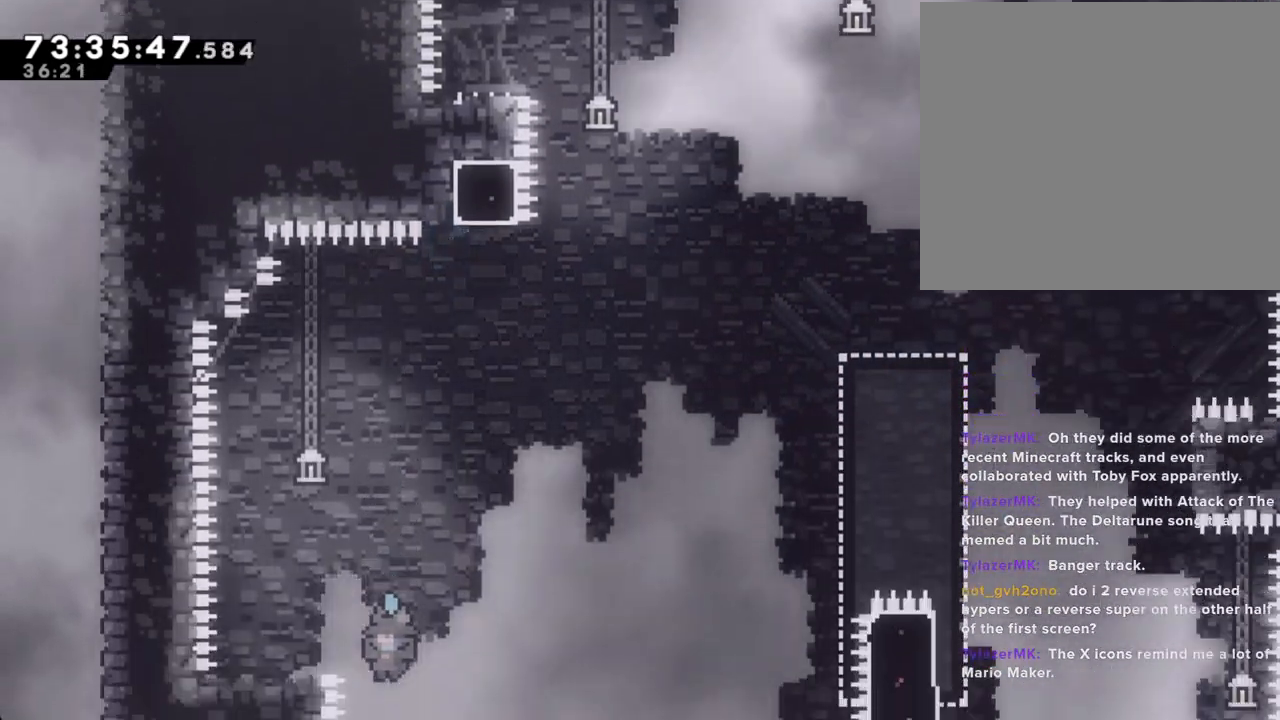
{"dt_ms": 503, "buttons": [], "left_stick": "down", "right_stick": "center", "events": [[51, "left_stick", "down"]]}
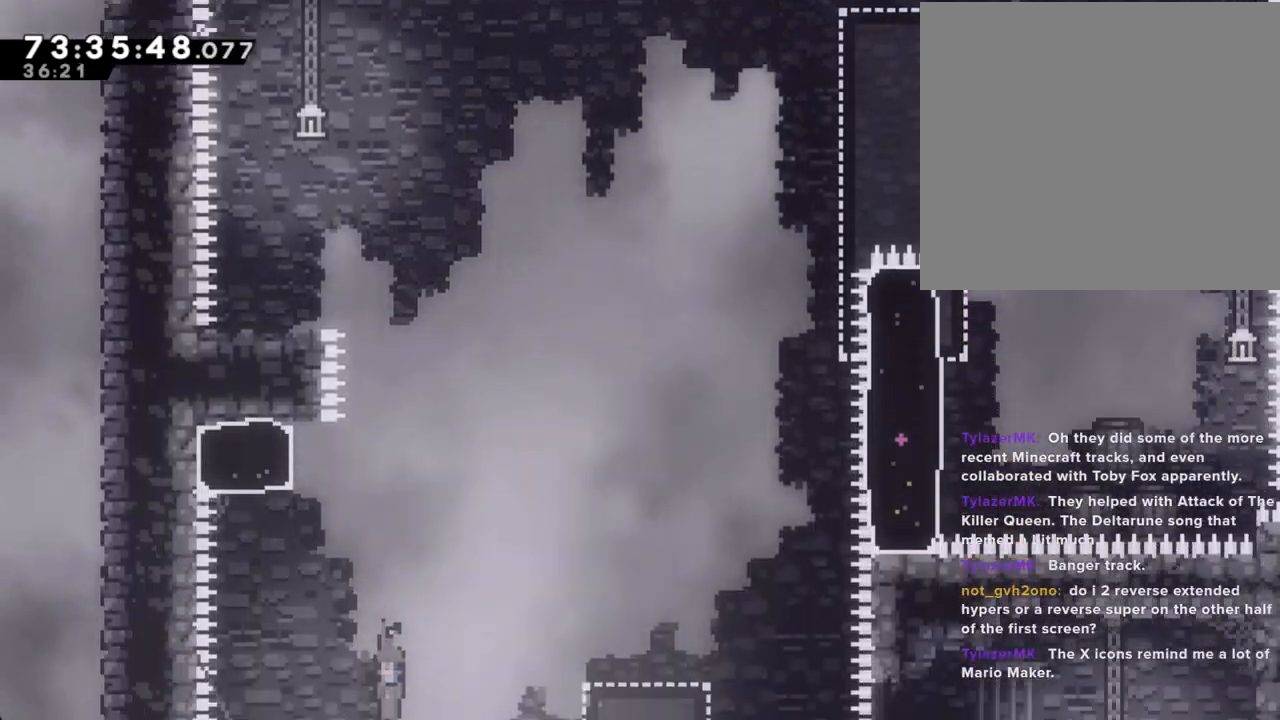
{"dt_ms": 503, "buttons": [], "left_stick": "down", "right_stick": "center", "events": [[117, "A", "down"], [234, "A", "up"], [335, "A", "down"], [469, "A", "up"]]}
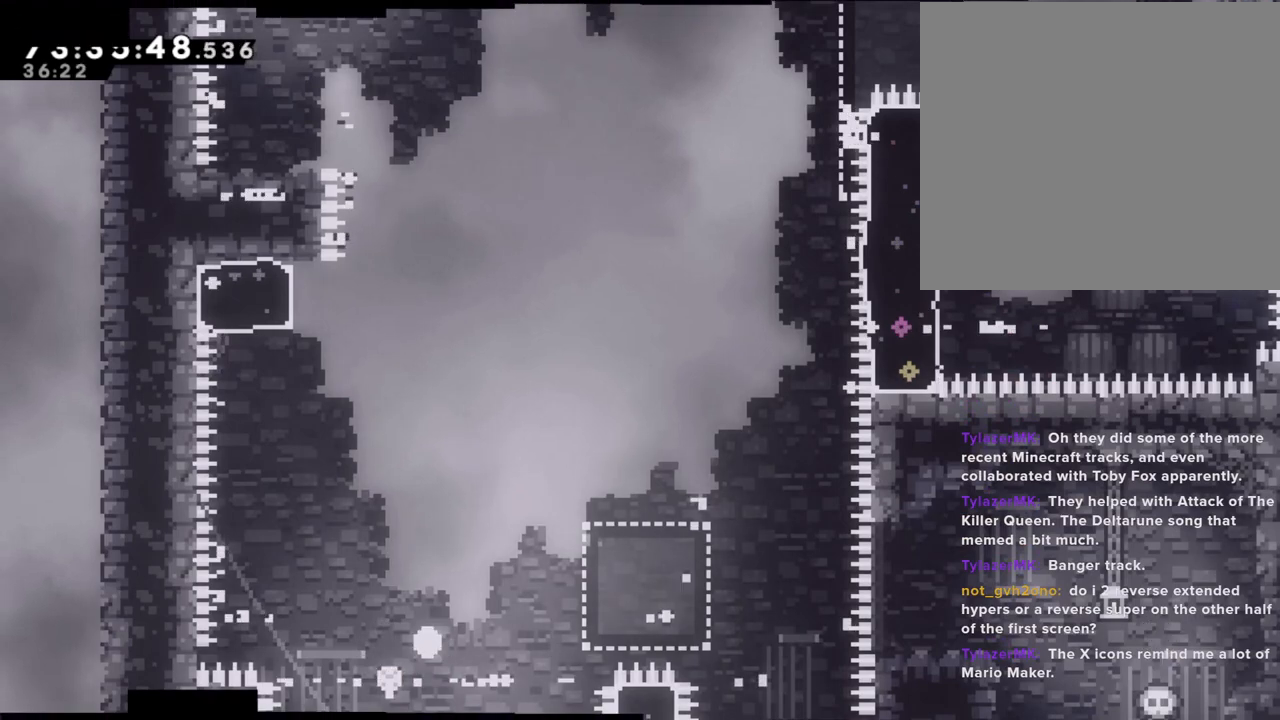
{"dt_ms": 485, "buttons": [], "left_stick": "center", "right_stick": "center", "events": [[33, "left_stick", "center"]]}